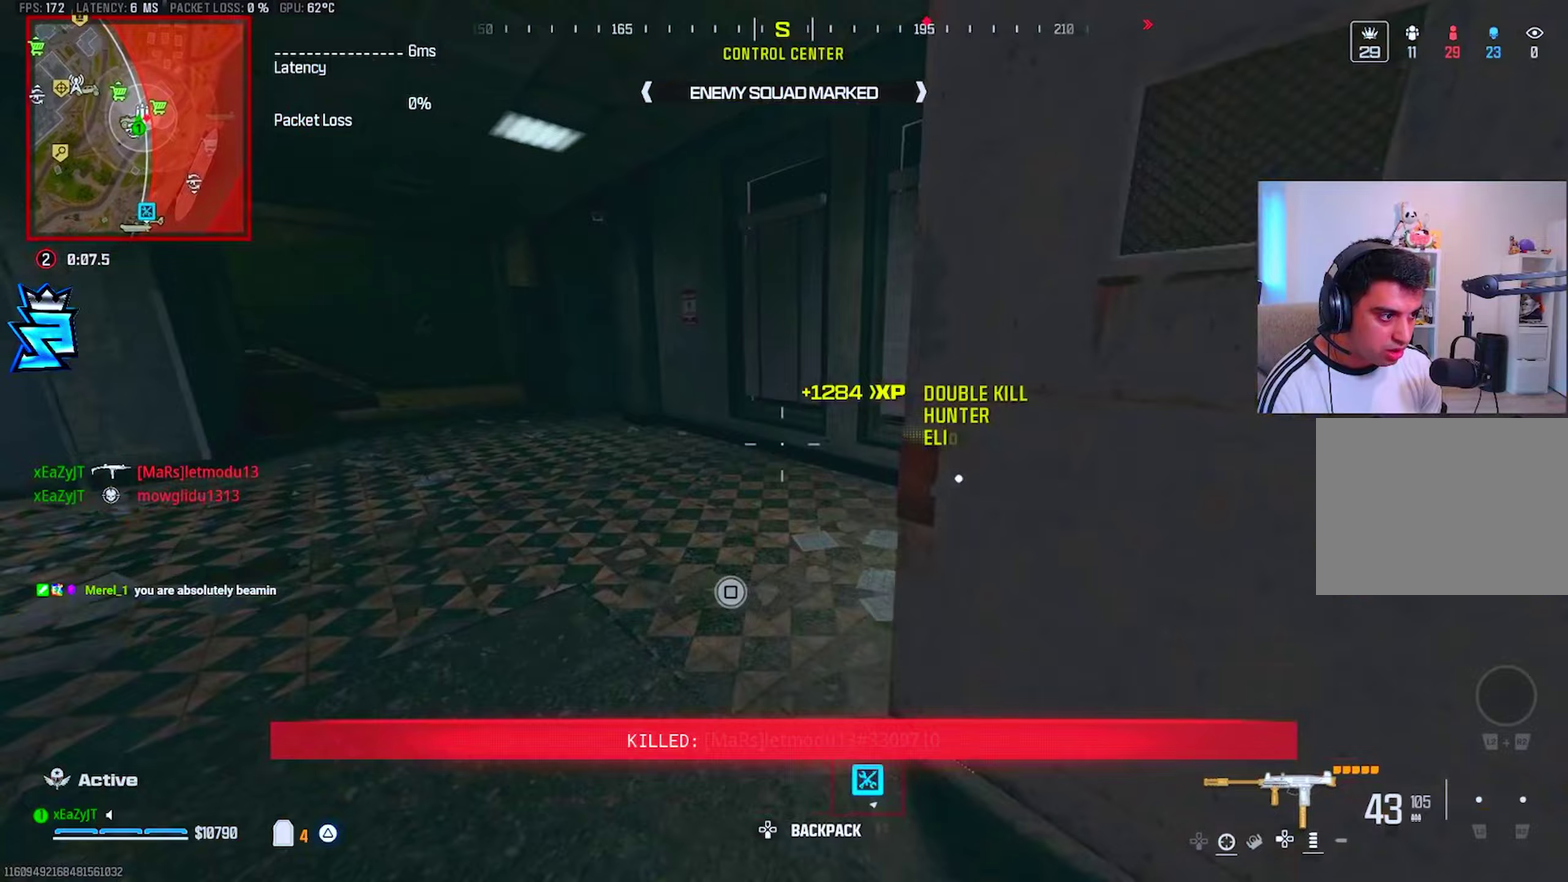
Gameplay with a controller (PlayStation layout); each line is a JSON object with the inputs held at the frame after it (dt_ms = milliseconds from this image to that frame). "events" lists button and stick changes between this image and that frame as [ms after this image, input, new state], when the widget could be followed in between. This overlay highlights the sticks when they move; stick clicks (R3) are not distinguishable. This document gives stick clicks only as held states, not as events.
{"dt_ms": 250, "buttons": ["TRIANGLE"], "left_stick": "right", "right_stick": "right", "events": [[100, "TRIANGLE", "down"], [100, "left_stick", "center"], [184, "TRIANGLE", "up"], [217, "left_stick", "right"], [250, "TRIANGLE", "down"]]}
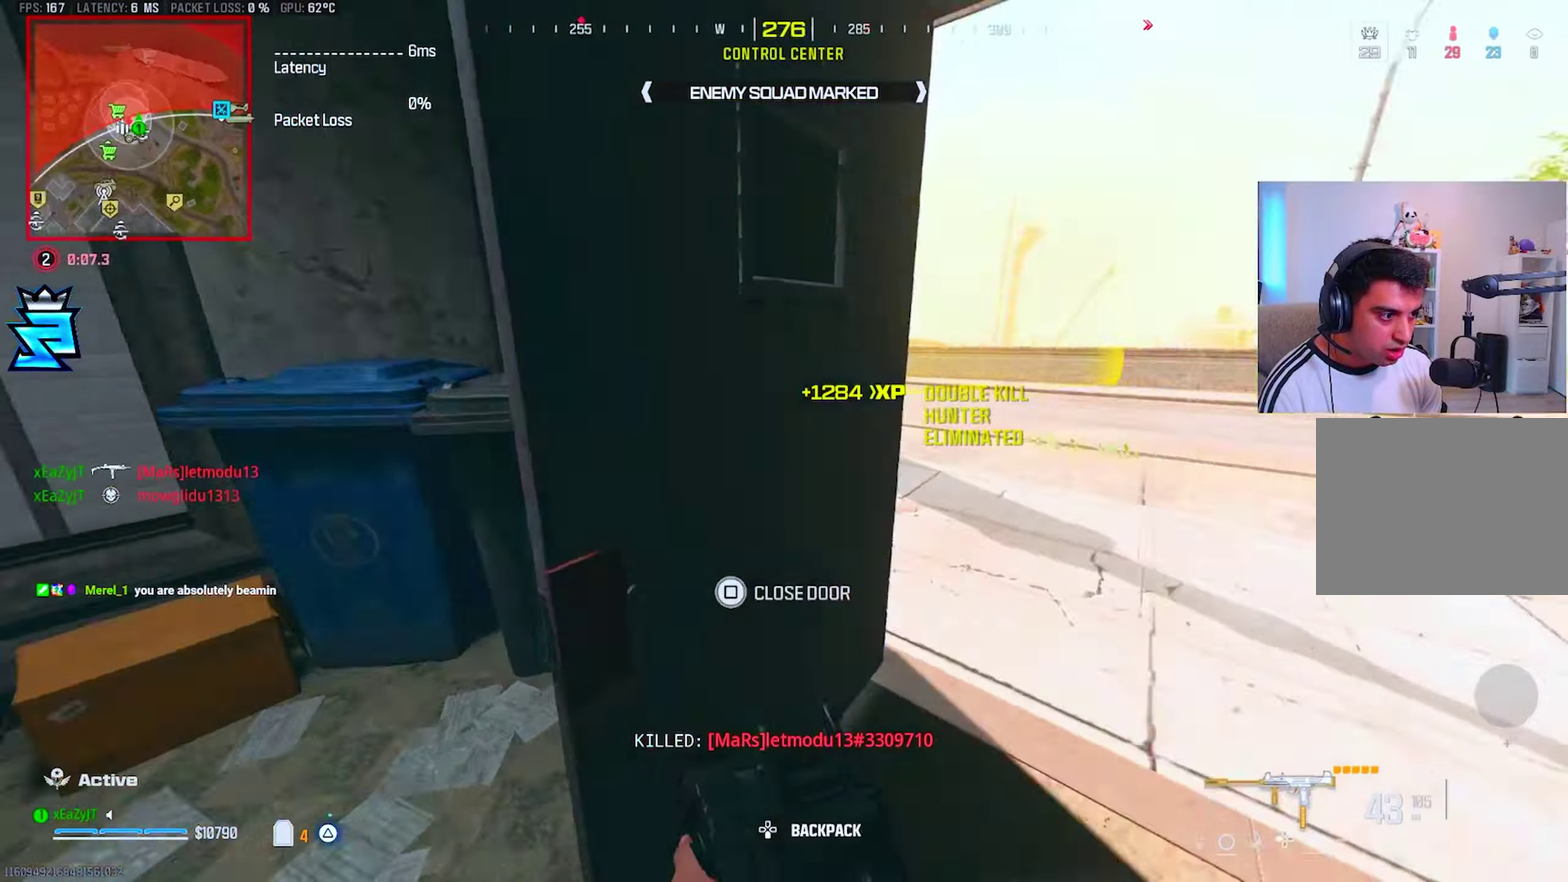
{"dt_ms": 501, "buttons": ["CIRCLE", "R3"], "left_stick": "right", "right_stick": "center", "events": [[50, "left_stick", "up-right"], [50, "right_stick", "center"], [84, "TRIANGLE", "up"], [134, "left_stick", "up"], [184, "right_stick", "left"], [234, "CIRCLE", "down"], [301, "CIRCLE", "up"], [401, "right_stick", "center"], [434, "CIRCLE", "down"], [434, "left_stick", "up-right"], [484, "left_stick", "right"]]}
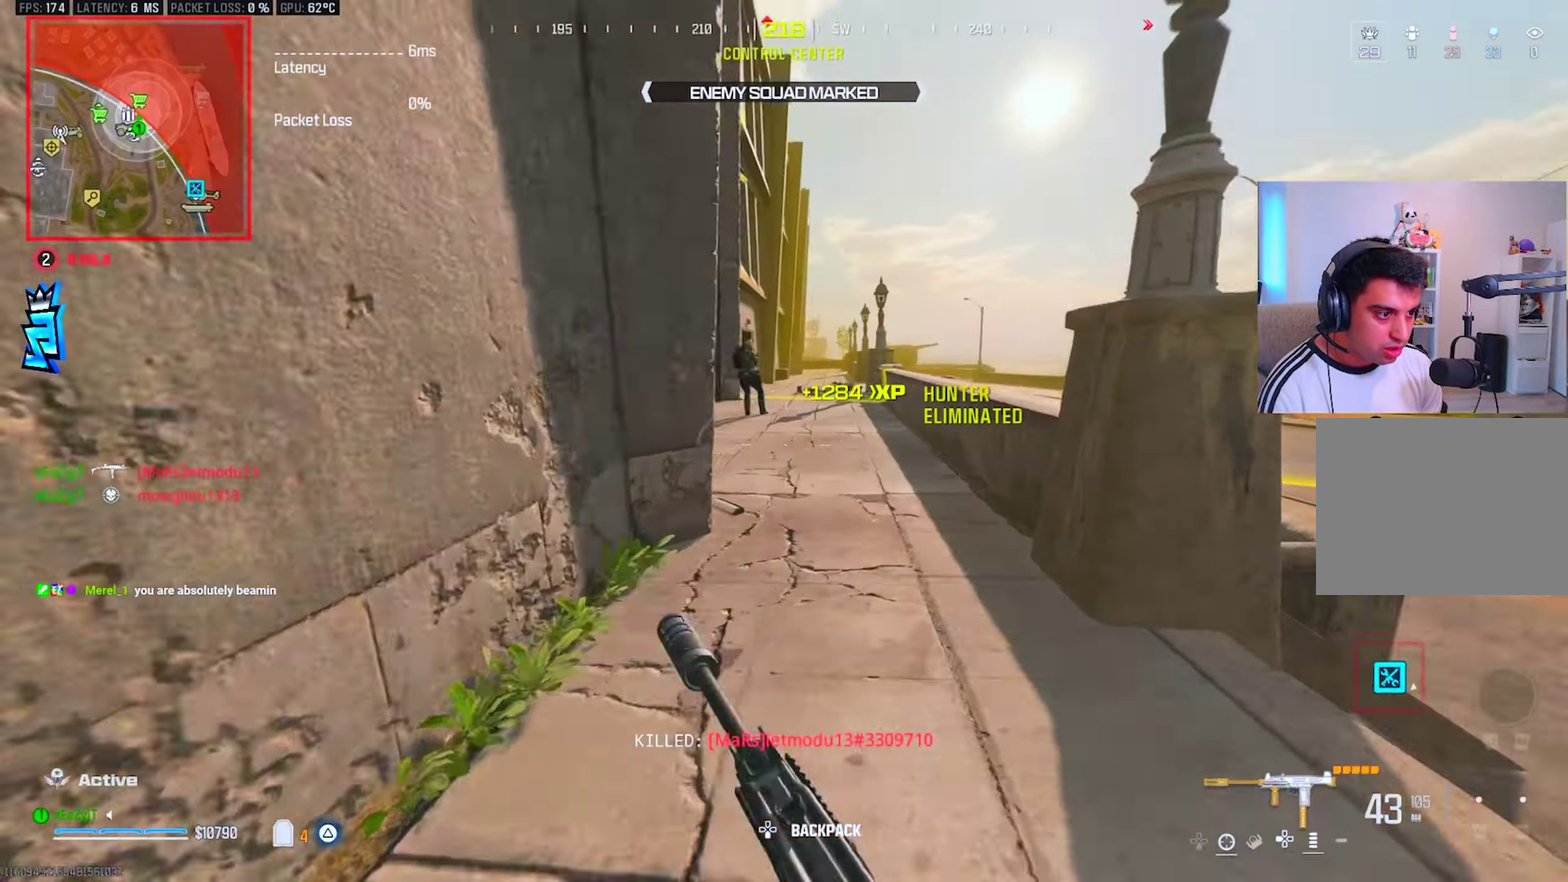
{"dt_ms": 500, "buttons": ["L1", "R1"], "left_stick": "up-left", "right_stick": "center", "events": [[16, "CIRCLE", "up"], [33, "left_stick", "down-right"], [83, "left_stick", "down"], [167, "left_stick", "down-left"], [267, "R1", "down"], [317, "L1", "down"], [317, "left_stick", "up-left"]]}
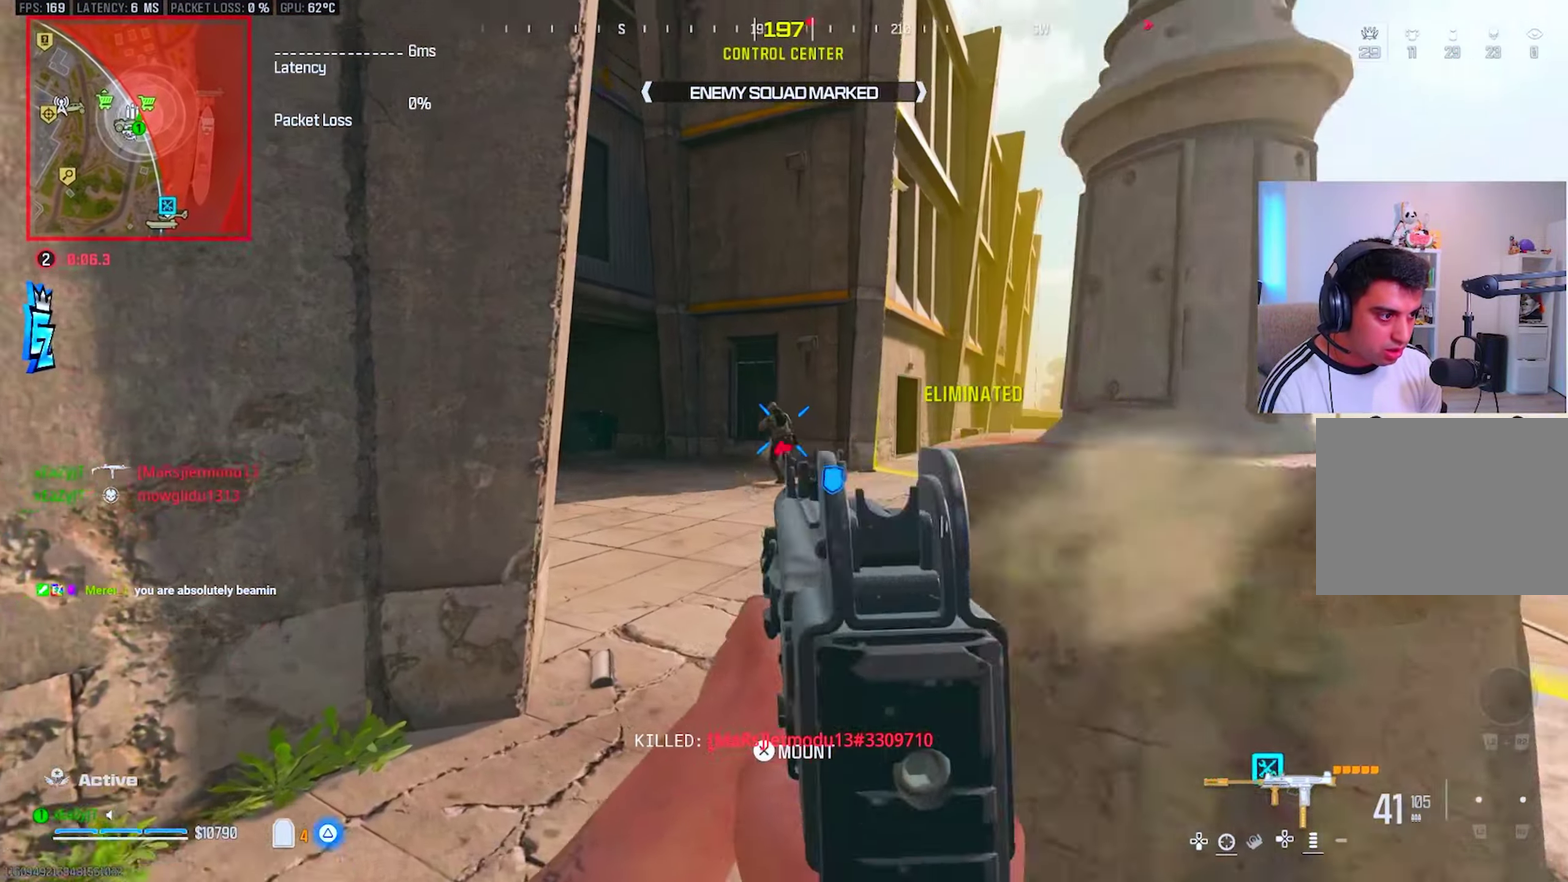
{"dt_ms": 501, "buttons": ["L1", "R1"], "left_stick": "up-right", "right_stick": "center", "events": [[150, "left_stick", "up"], [217, "left_stick", "up-right"]]}
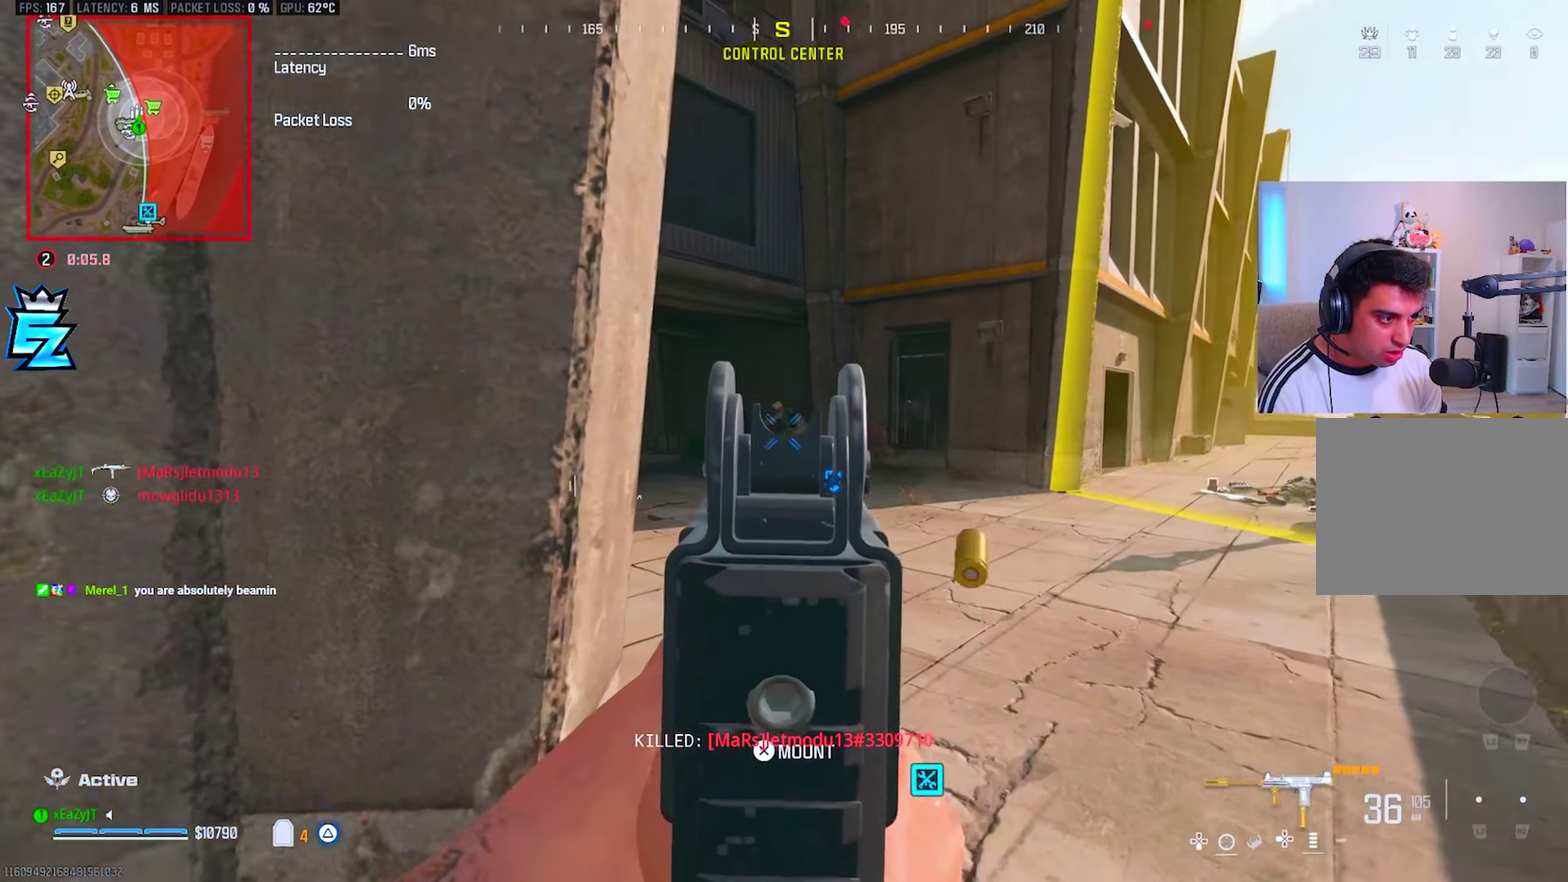
{"dt_ms": 500, "buttons": ["L1", "R1"], "left_stick": "center", "right_stick": "center", "events": [[300, "left_stick", "center"]]}
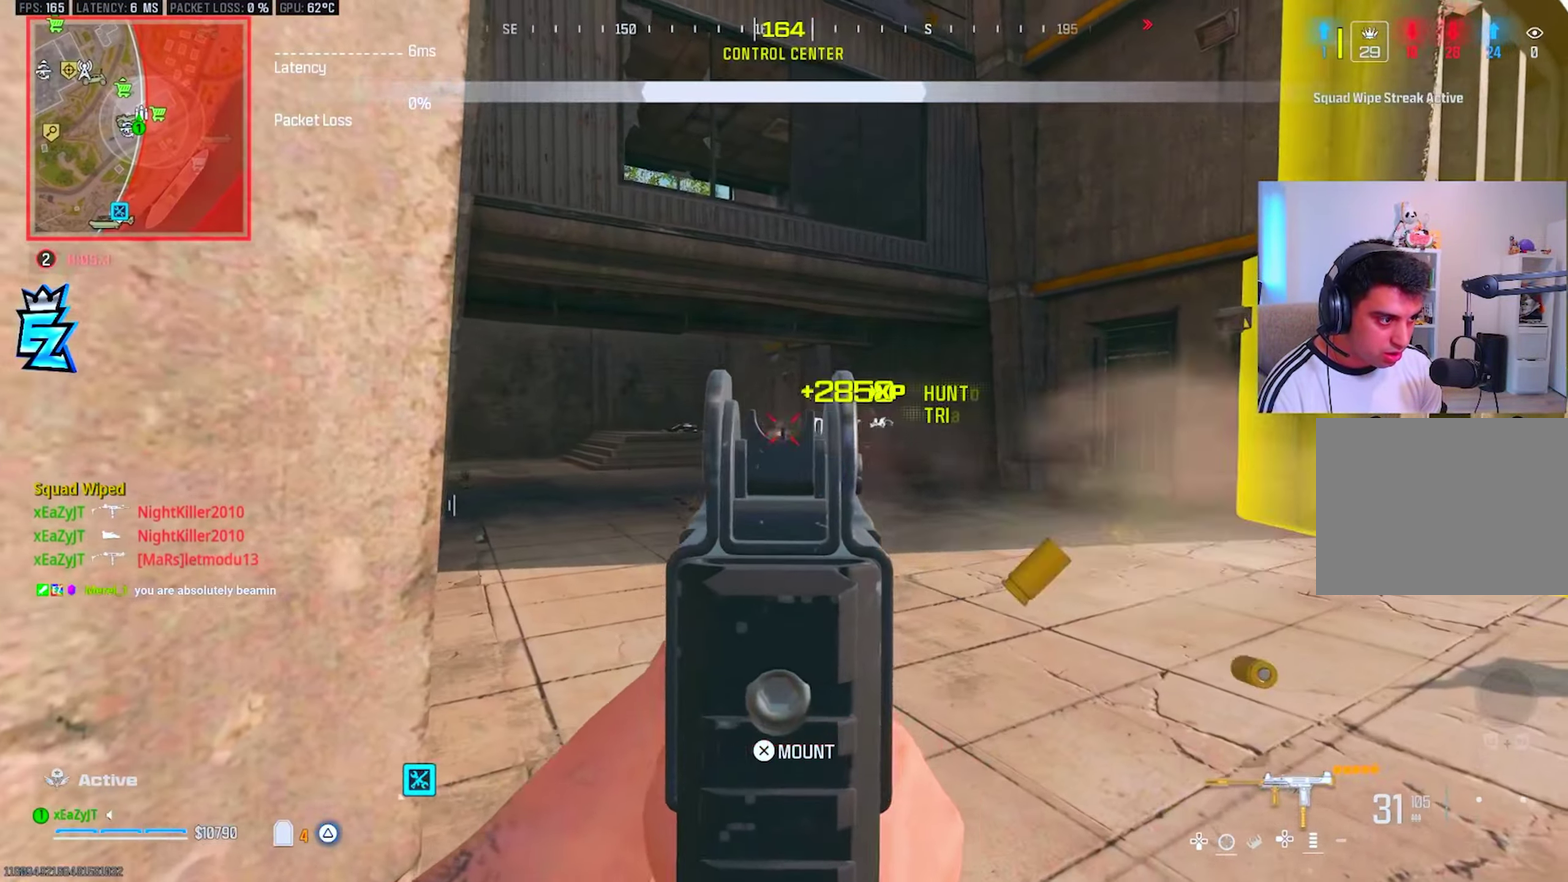
{"dt_ms": 501, "buttons": [], "left_stick": "up", "right_stick": "center", "events": [[34, "L1", "up"], [34, "R1", "up"], [34, "TRIANGLE", "down"], [34, "left_stick", "up"], [100, "TRIANGLE", "up"], [317, "CIRCLE", "down"], [367, "CIRCLE", "up"]]}
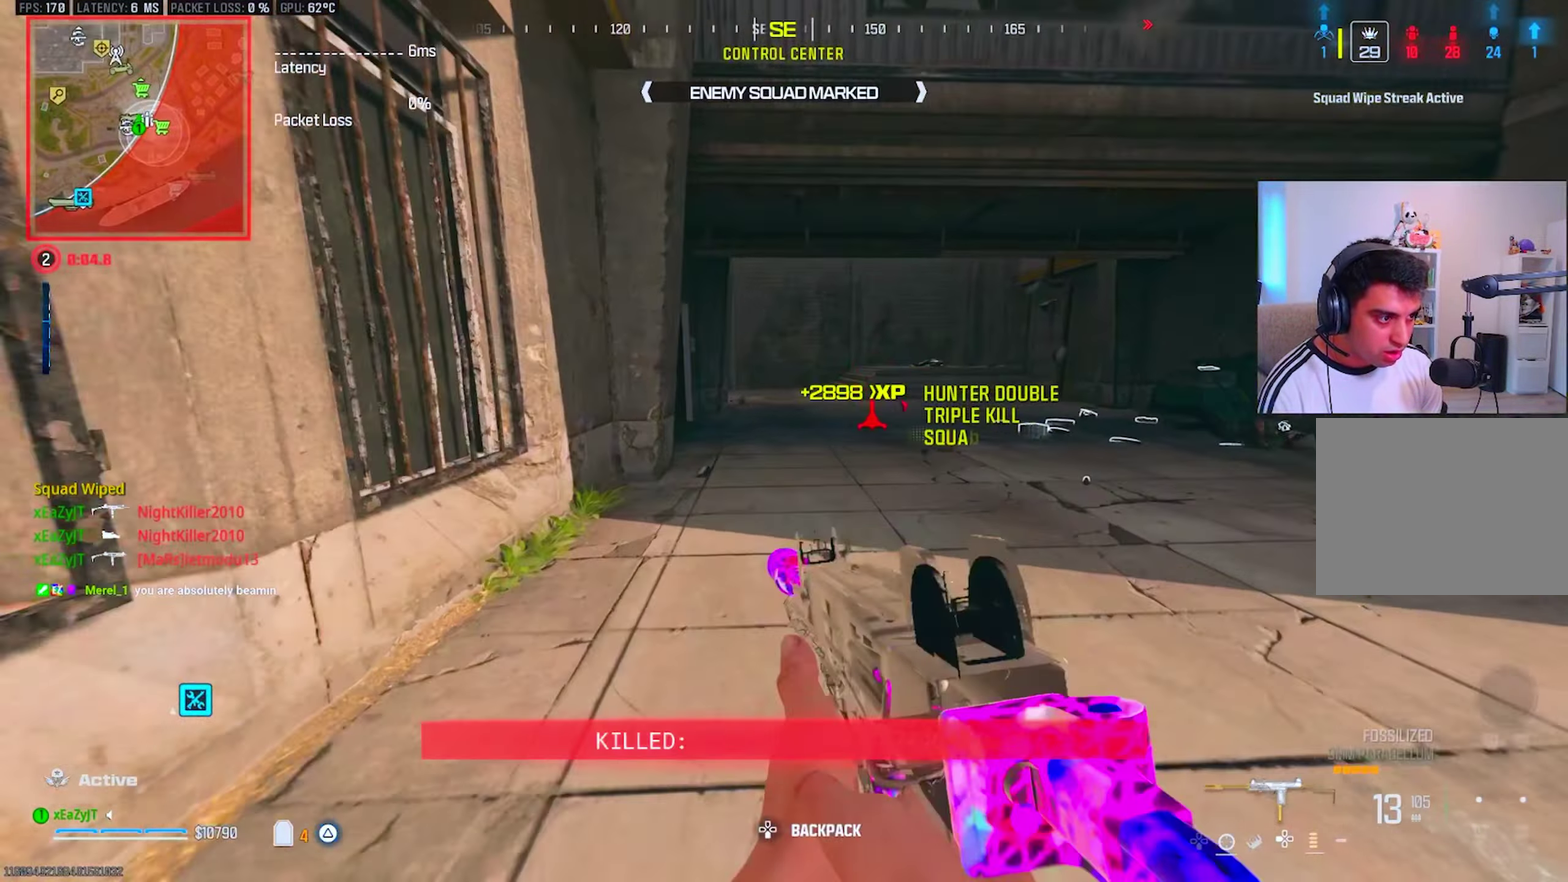
{"dt_ms": 500, "buttons": [], "left_stick": "up", "right_stick": "center", "events": [[66, "SQUARE", "down"], [100, "left_stick", "up-left"], [133, "SQUARE", "up"], [233, "left_stick", "up"]]}
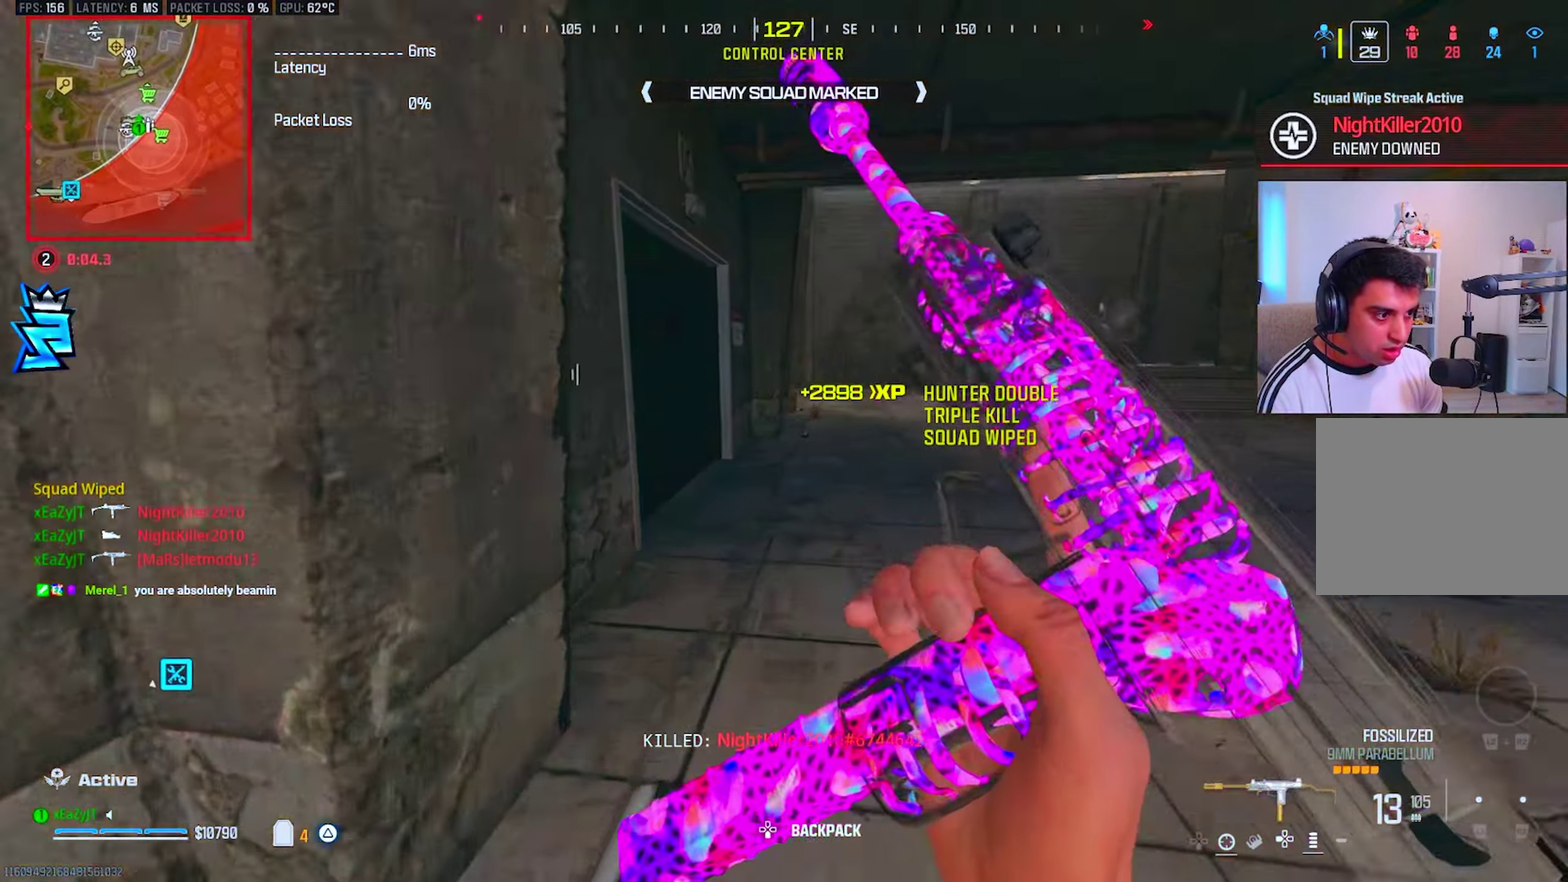
{"dt_ms": 501, "buttons": ["CIRCLE"], "left_stick": "up", "right_stick": "left", "events": [[134, "CIRCLE", "down"], [217, "CIRCLE", "up"], [434, "CIRCLE", "down"], [484, "right_stick", "left"]]}
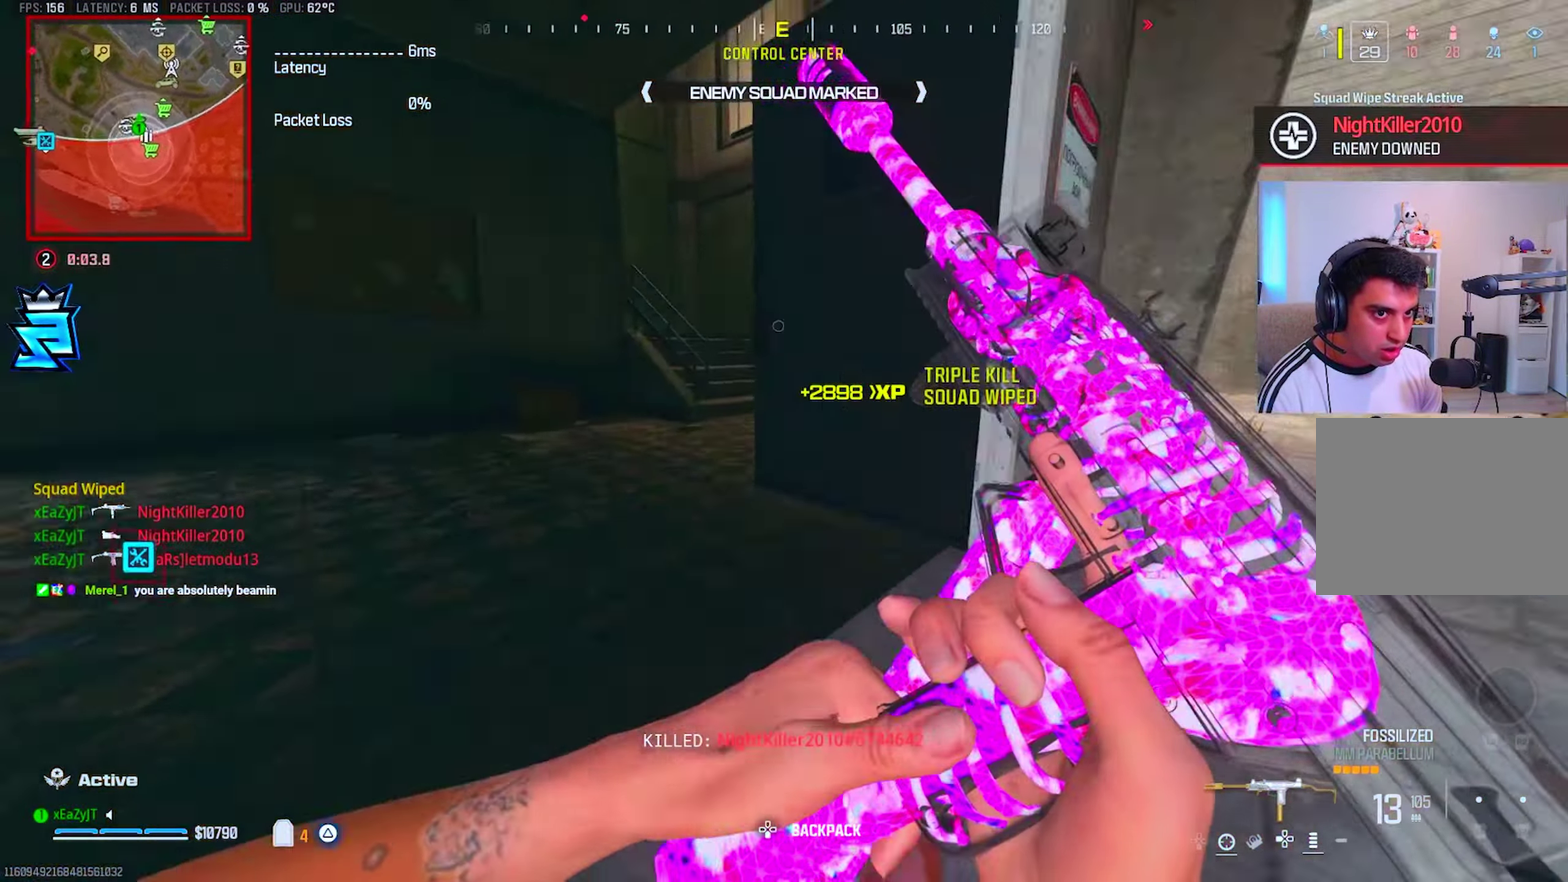
{"dt_ms": 500, "buttons": [], "left_stick": "up-left", "right_stick": "center", "events": [[16, "CIRCLE", "up"], [50, "left_stick", "up-left"], [100, "right_stick", "center"]]}
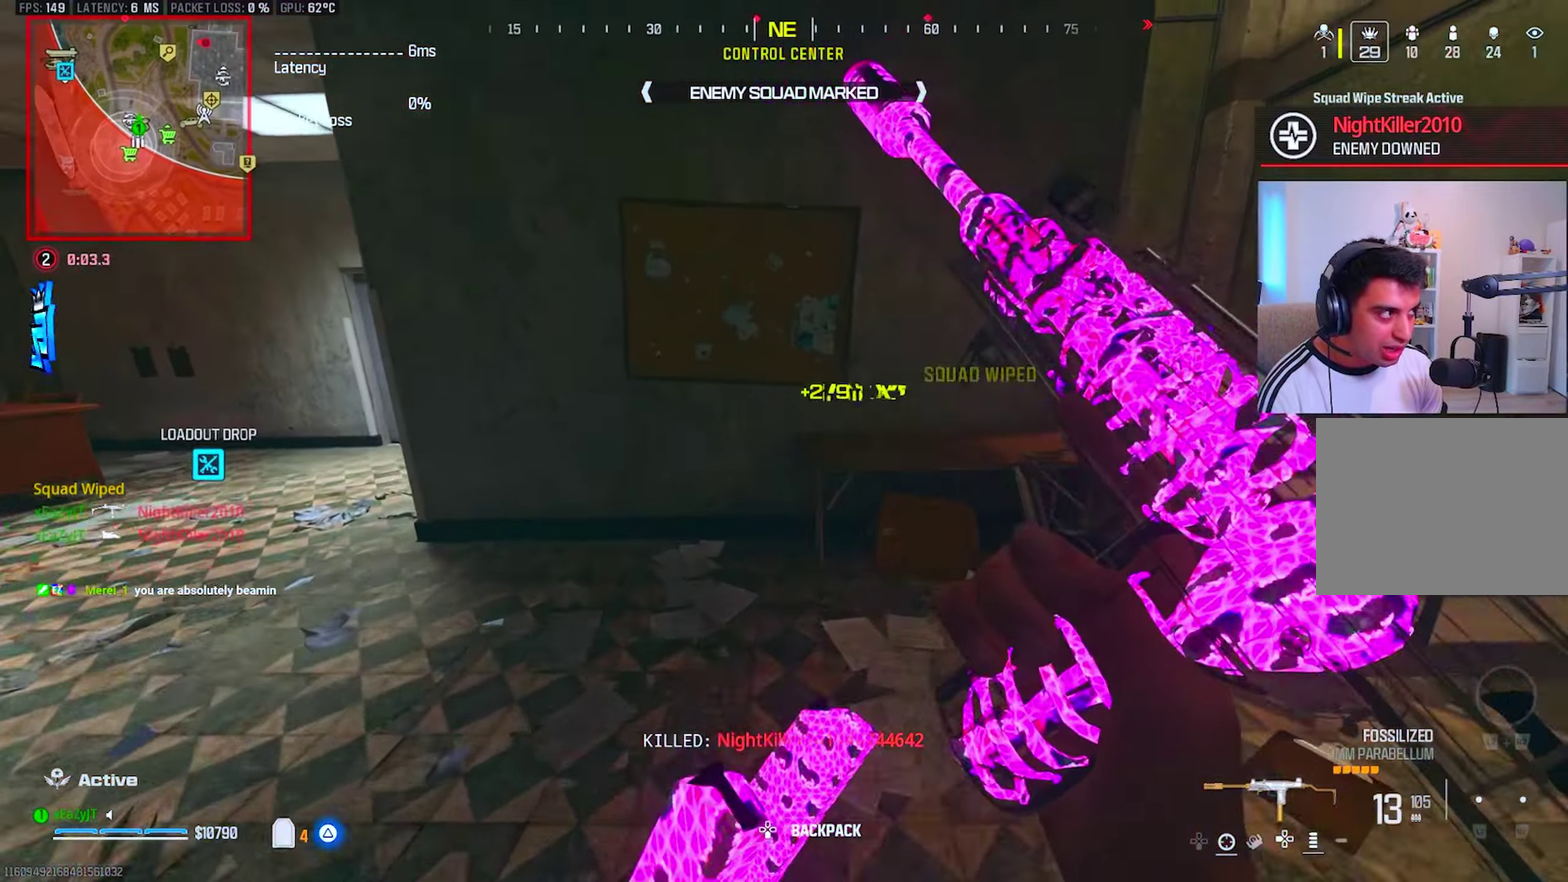
{"dt_ms": 501, "buttons": [], "left_stick": "up-left", "right_stick": "center", "events": [[34, "left_stick", "left"], [167, "right_stick", "left"], [251, "left_stick", "up-left"], [301, "right_stick", "center"]]}
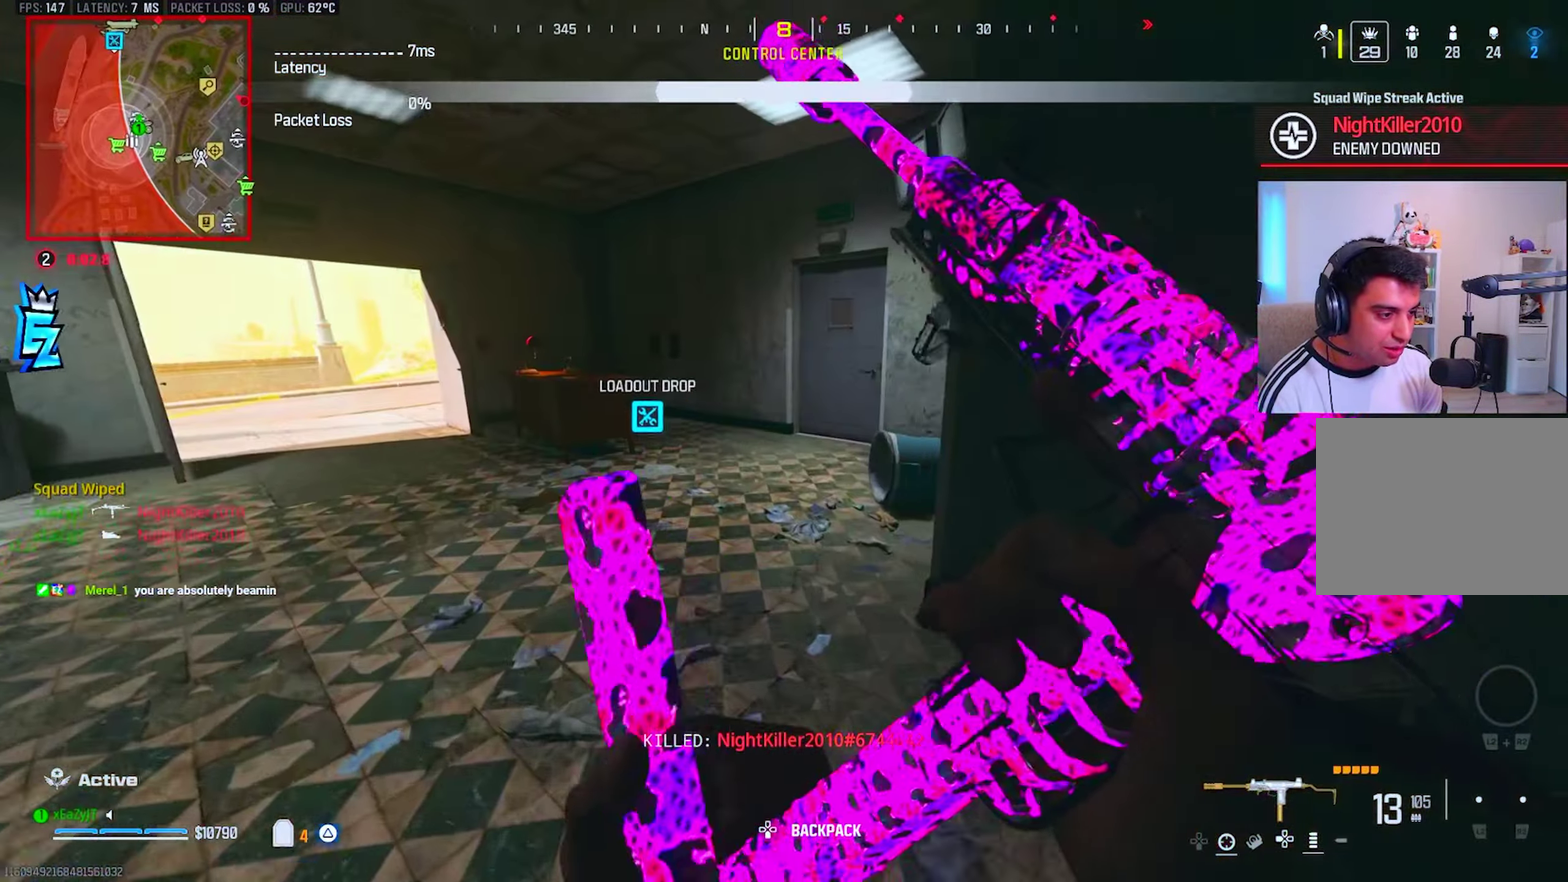
{"dt_ms": 500, "buttons": ["TRIANGLE"], "left_stick": "up", "right_stick": "center", "events": [[167, "TRIANGLE", "down"], [200, "left_stick", "up"], [233, "TRIANGLE", "up"], [317, "TRIANGLE", "down"], [383, "TRIANGLE", "up"], [450, "TRIANGLE", "down"]]}